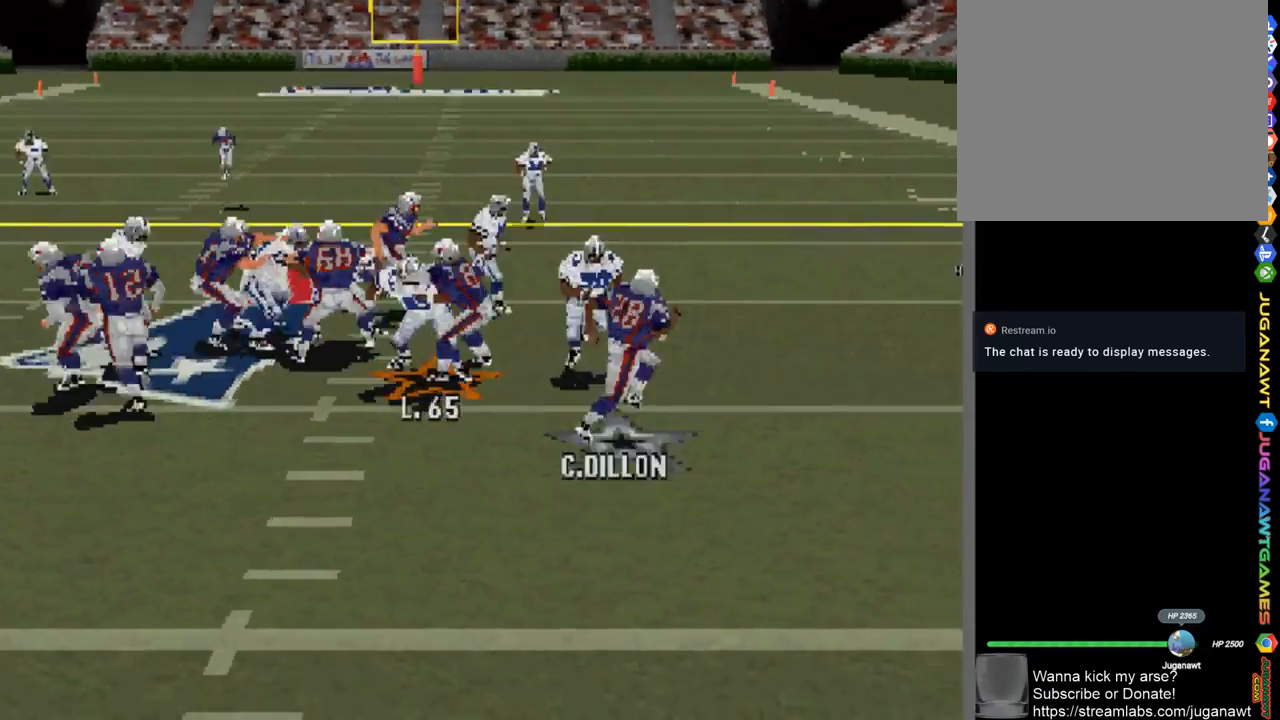
Gameplay with a controller (PlayStation layout); each line is a JSON object with the inputs held at the frame after it. "events" lists button and stick changes between this image and that frame as [ms after this image, input, new state], when the widget could be followed in between.
{"buttons": ["CROSS", "DPAD_RIGHT"], "left_stick": "center", "right_stick": "center", "events": [[67, "CIRCLE", "up"], [300, "CROSS", "down"], [400, "CROSS", "up"], [467, "DPAD_DOWN", "up"], [500, "CROSS", "down"]]}
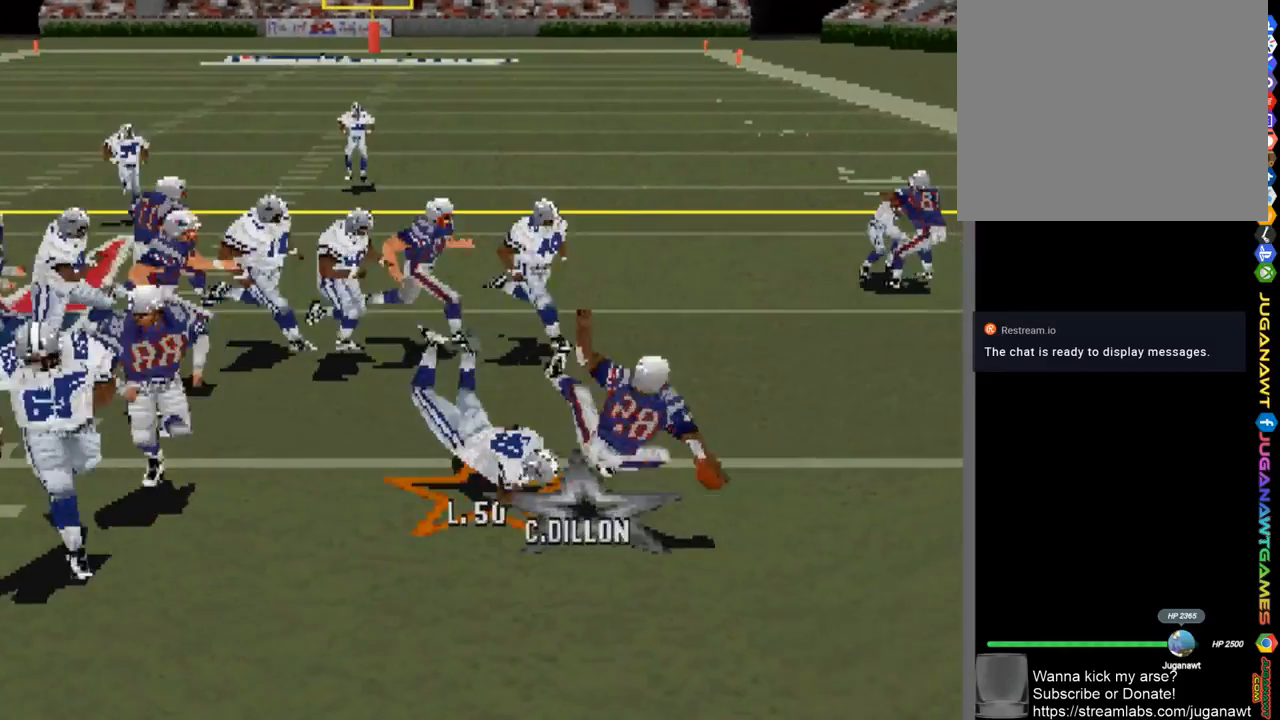
{"buttons": [], "left_stick": "center", "right_stick": "center", "events": [[100, "CROSS", "up"], [100, "DPAD_DOWN", "down"], [467, "DPAD_DOWN", "up"], [467, "DPAD_RIGHT", "up"]]}
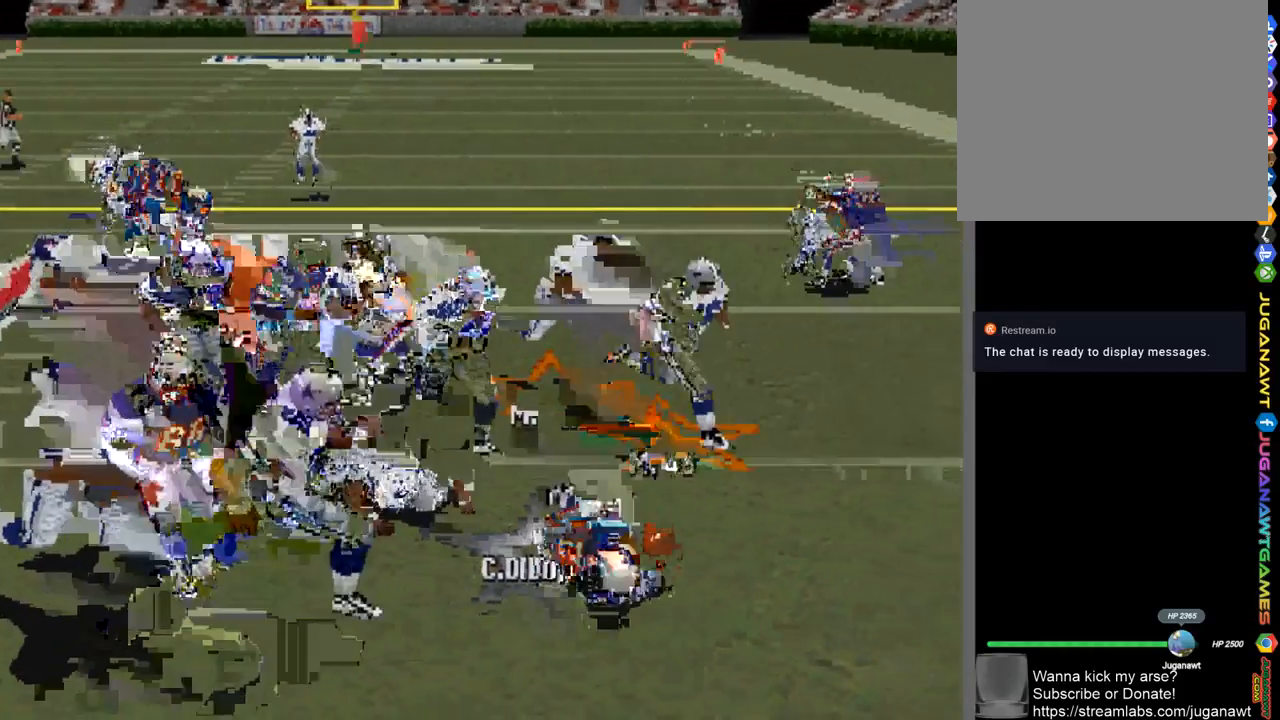
{"buttons": [], "left_stick": "center", "right_stick": "center", "events": []}
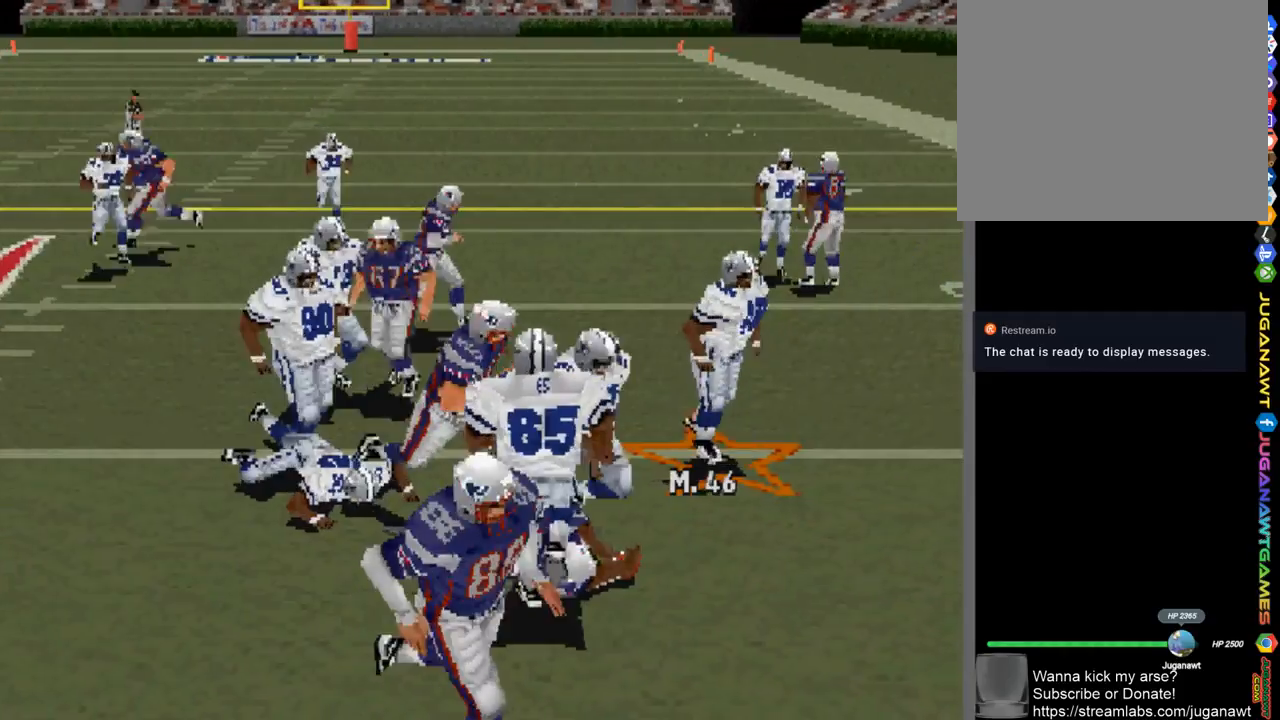
{"buttons": [], "left_stick": "center", "right_stick": "center", "events": []}
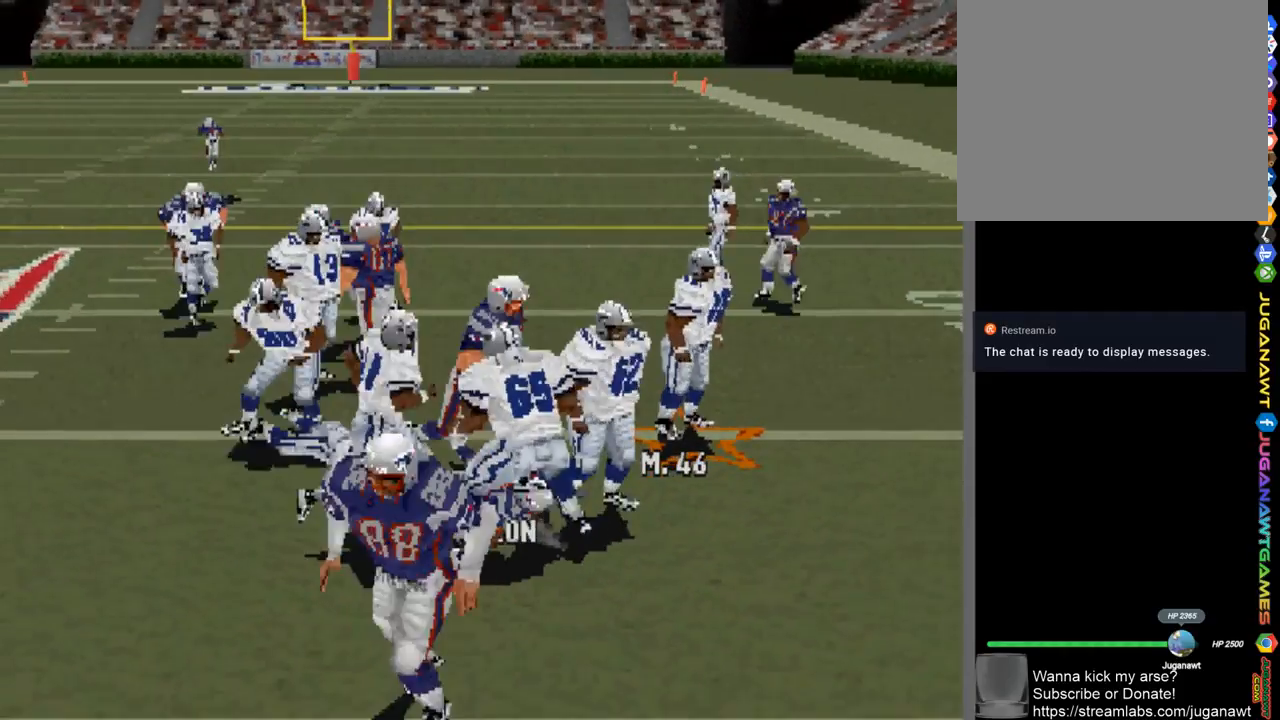
{"buttons": [], "left_stick": "center", "right_stick": "center", "events": []}
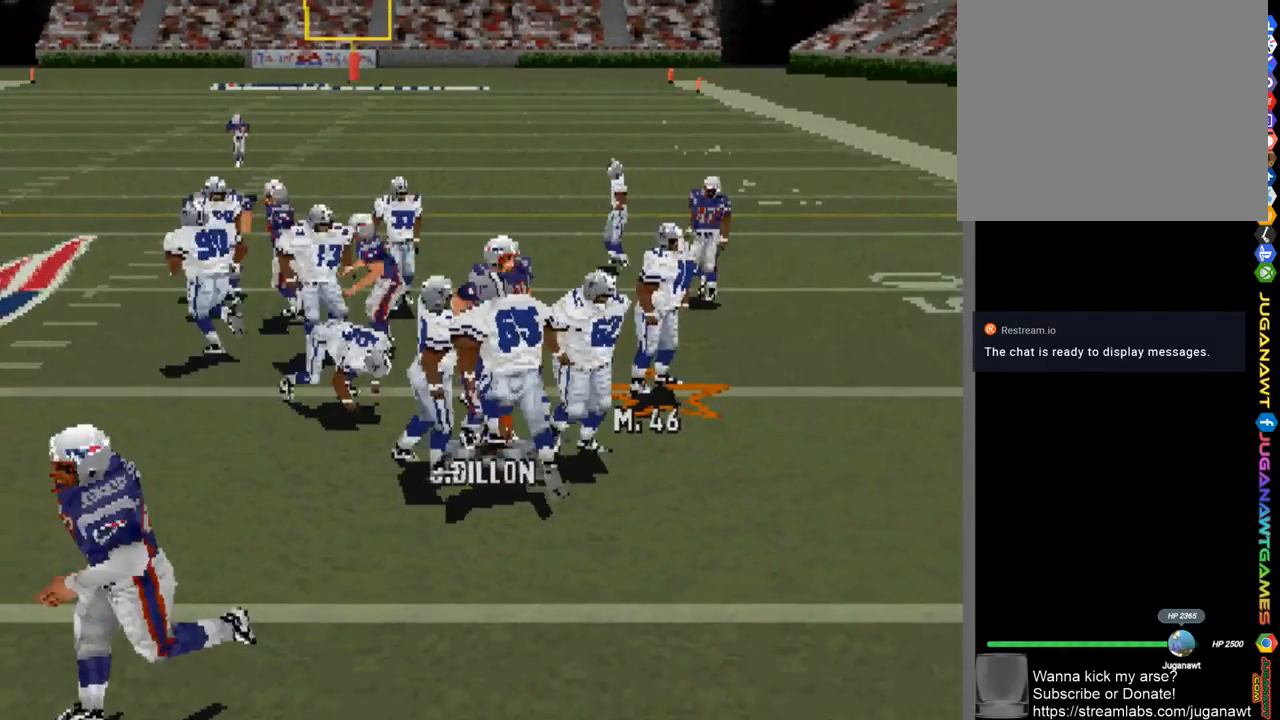
{"buttons": [], "left_stick": "center", "right_stick": "center", "events": []}
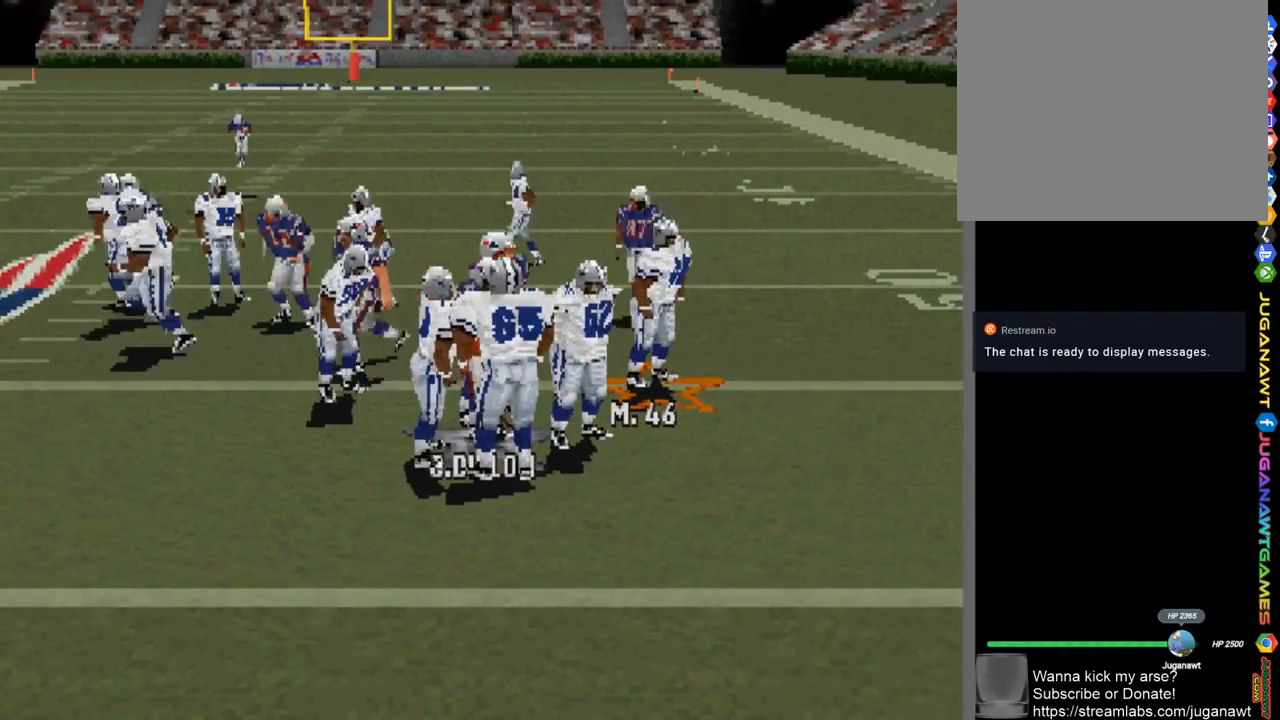
{"buttons": [], "left_stick": "center", "right_stick": "center", "events": []}
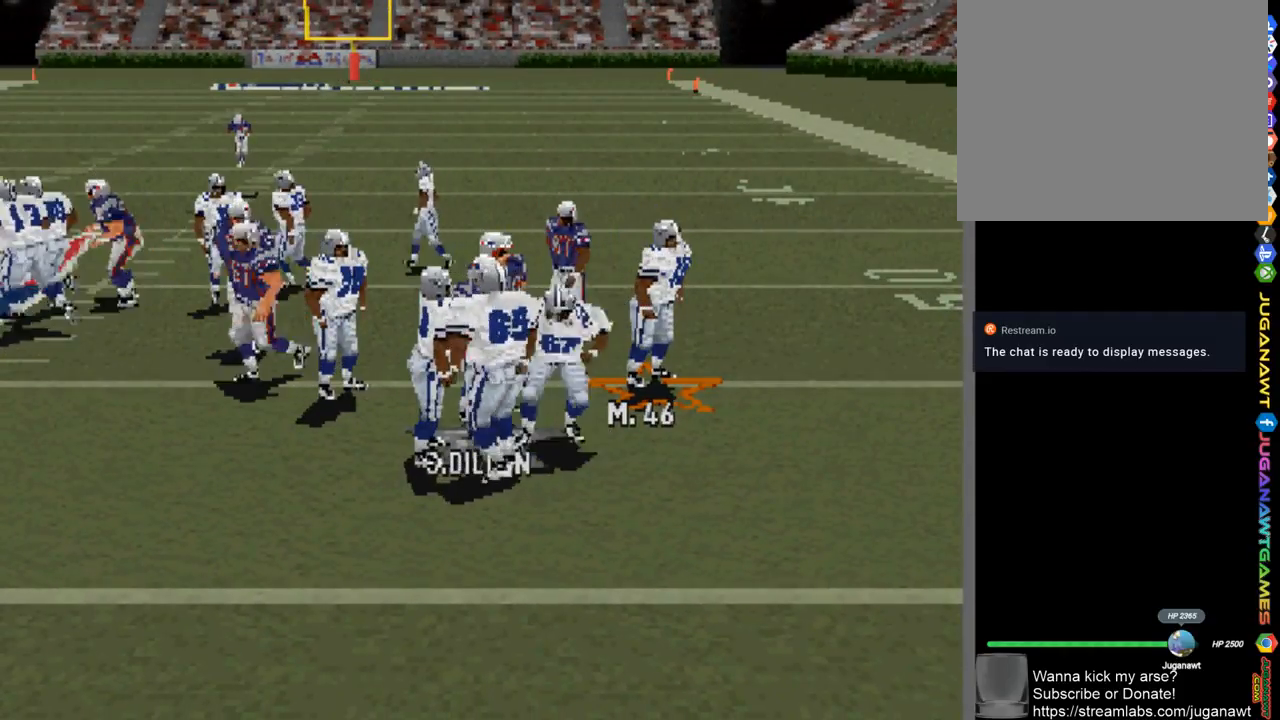
{"buttons": [], "left_stick": "center", "right_stick": "center", "events": []}
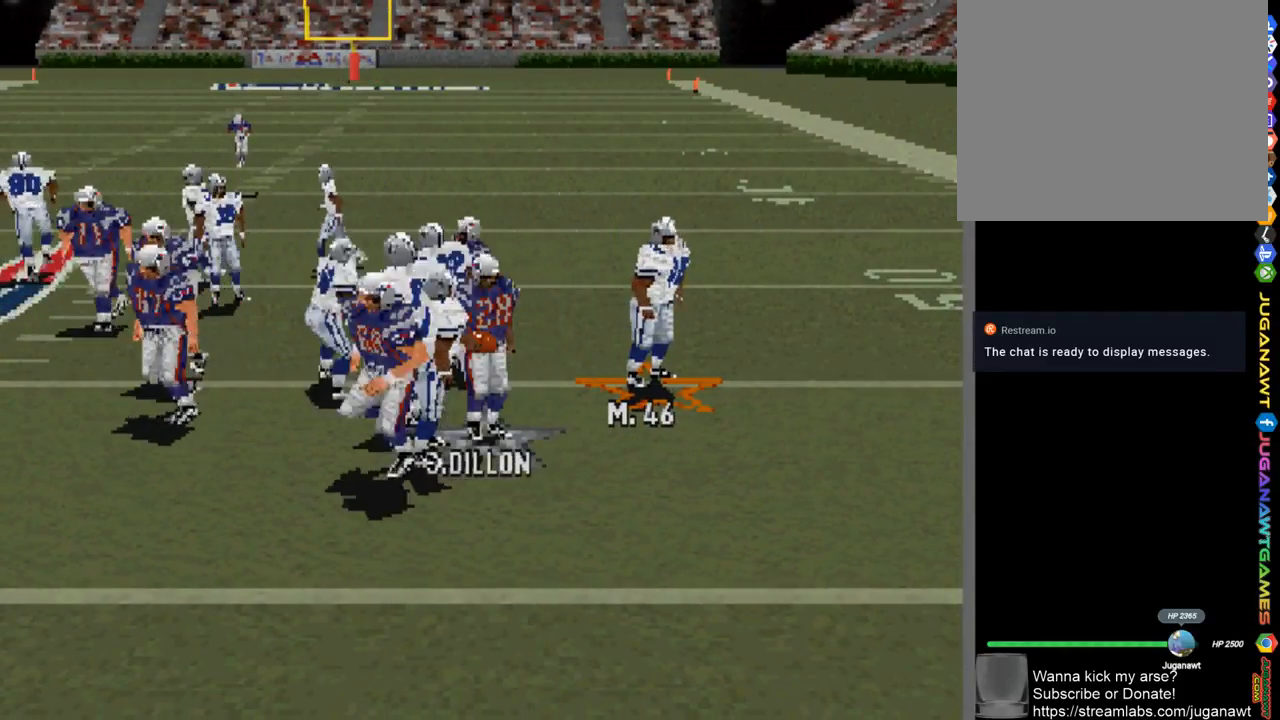
{"buttons": ["DPAD_LEFT"], "left_stick": "center", "right_stick": "center", "events": [[200, "DPAD_LEFT", "down"]]}
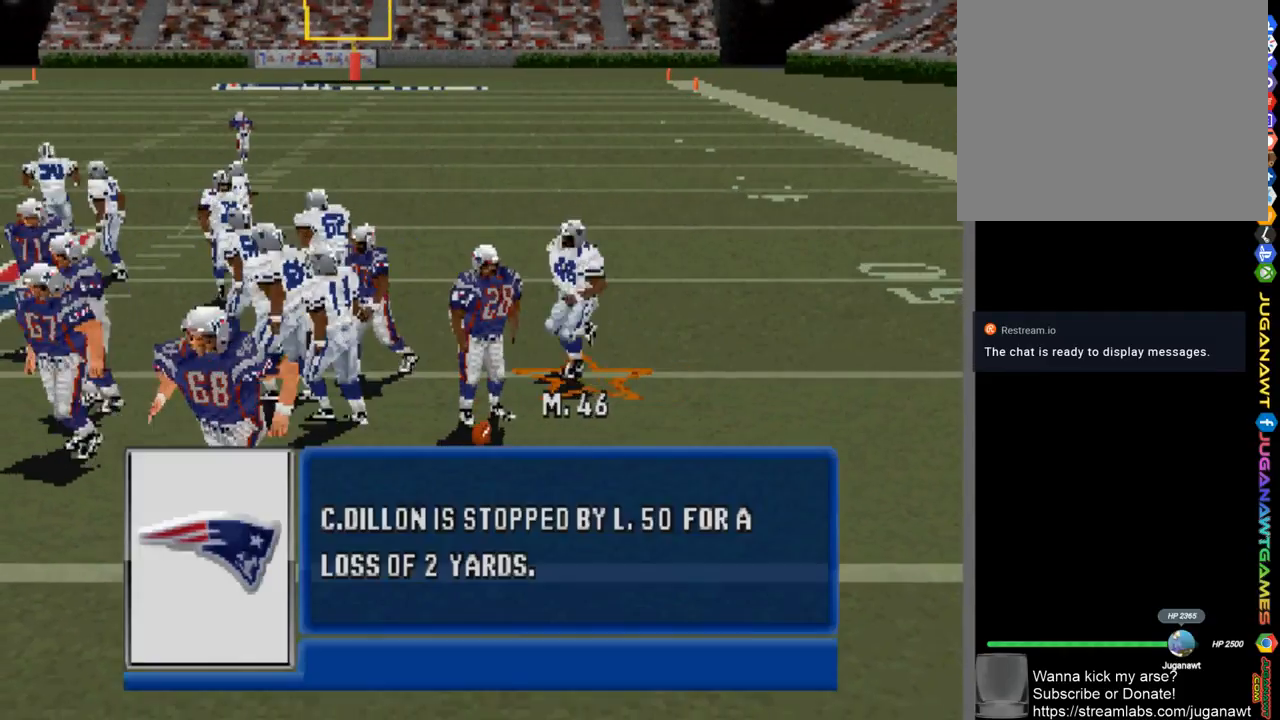
{"buttons": ["R2", "DPAD_LEFT"], "left_stick": "center", "right_stick": "center", "events": [[367, "R2", "down"]]}
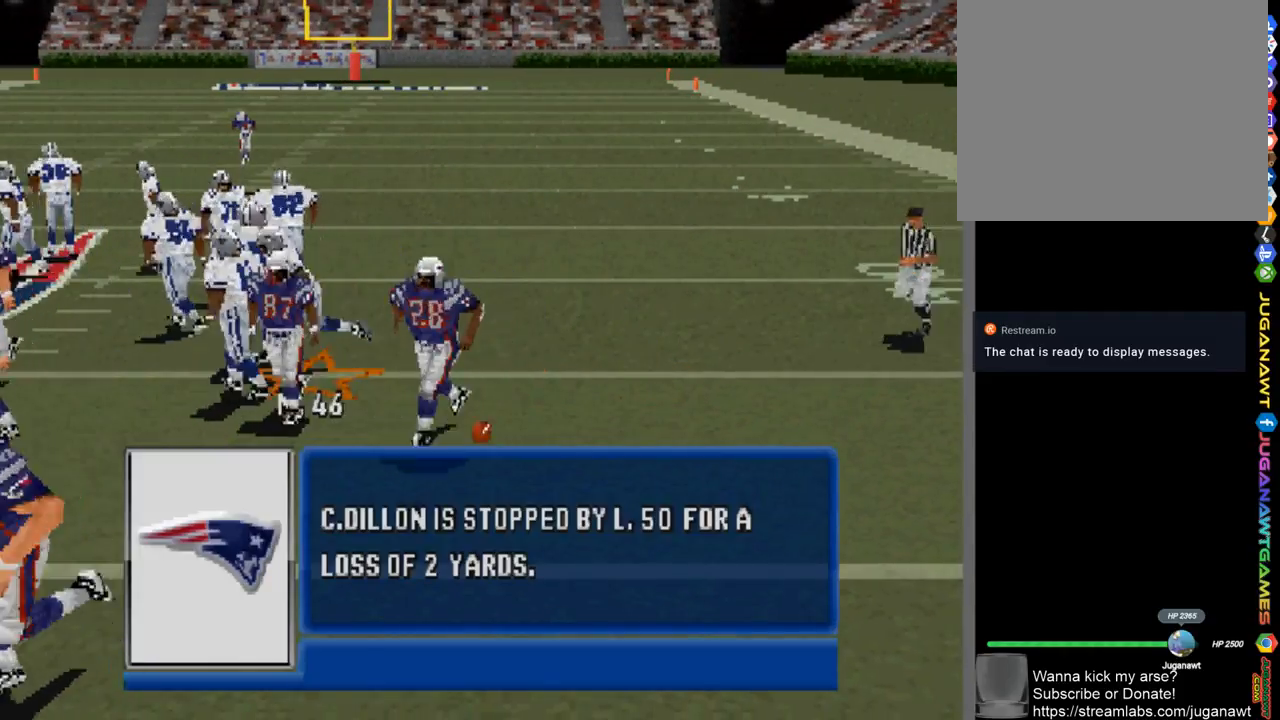
{"buttons": ["DPAD_DOWN", "DPAD_LEFT"], "left_stick": "center", "right_stick": "center", "events": [[133, "R2", "up"], [167, "DPAD_DOWN", "down"]]}
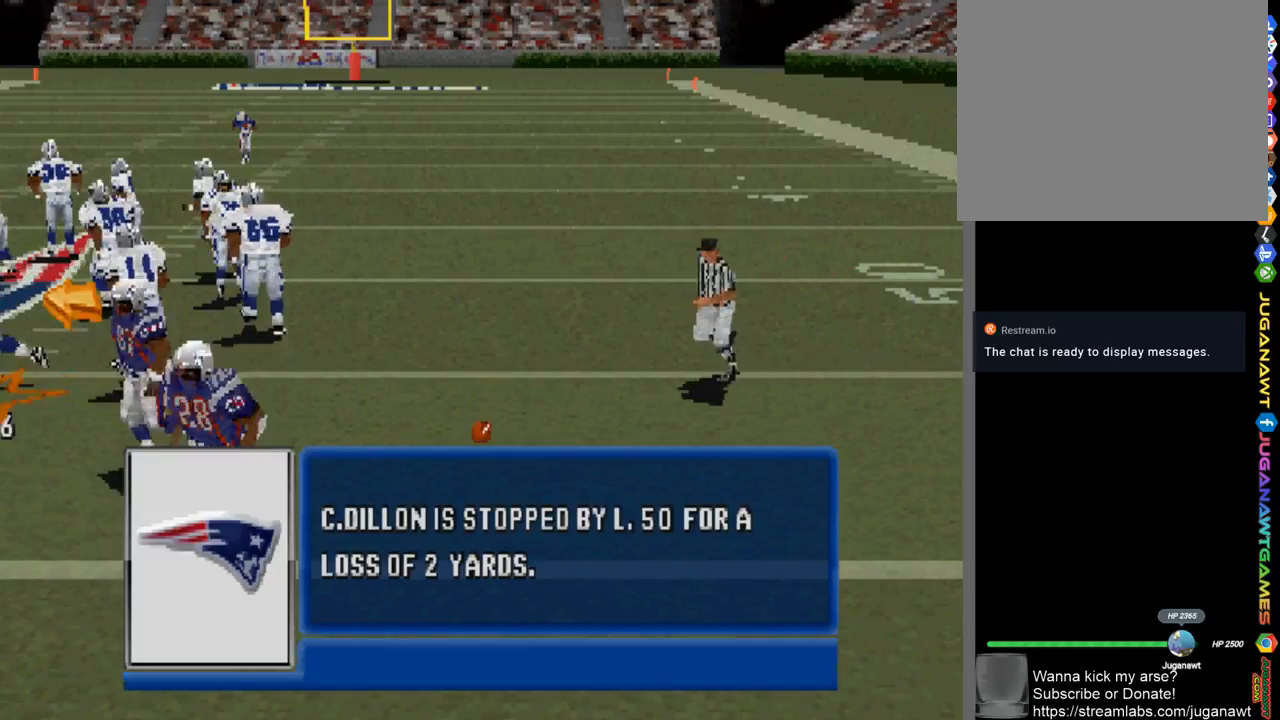
{"buttons": [], "left_stick": "center", "right_stick": "center", "events": [[100, "CIRCLE", "down"], [200, "DPAD_DOWN", "up"], [233, "CIRCLE", "up"], [267, "DPAD_LEFT", "up"]]}
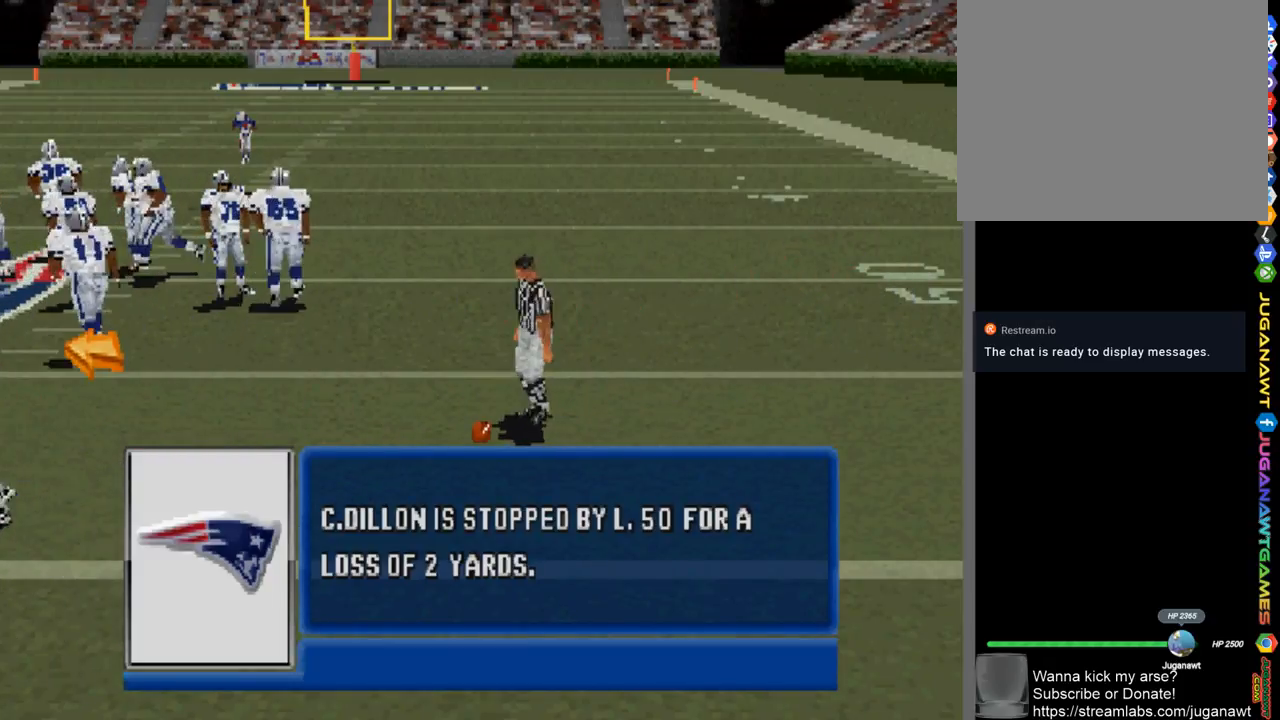
{"buttons": [], "left_stick": "center", "right_stick": "center", "events": []}
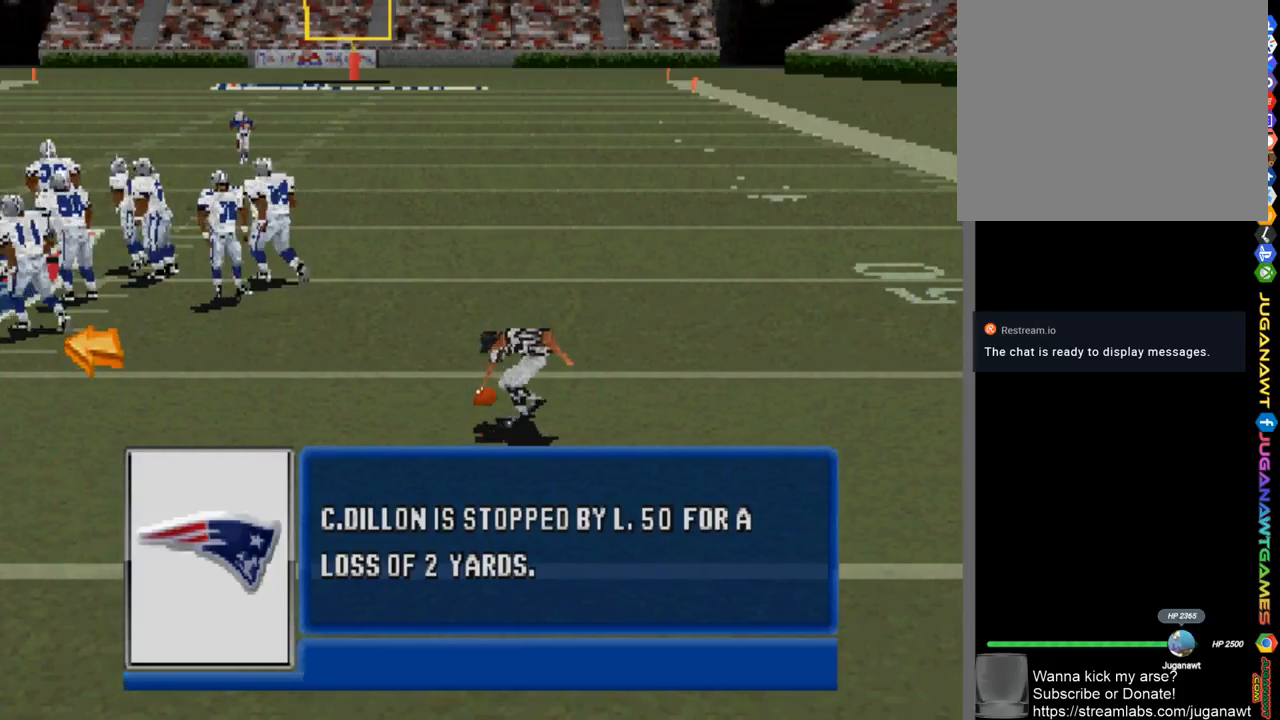
{"buttons": [], "left_stick": "center", "right_stick": "center", "events": []}
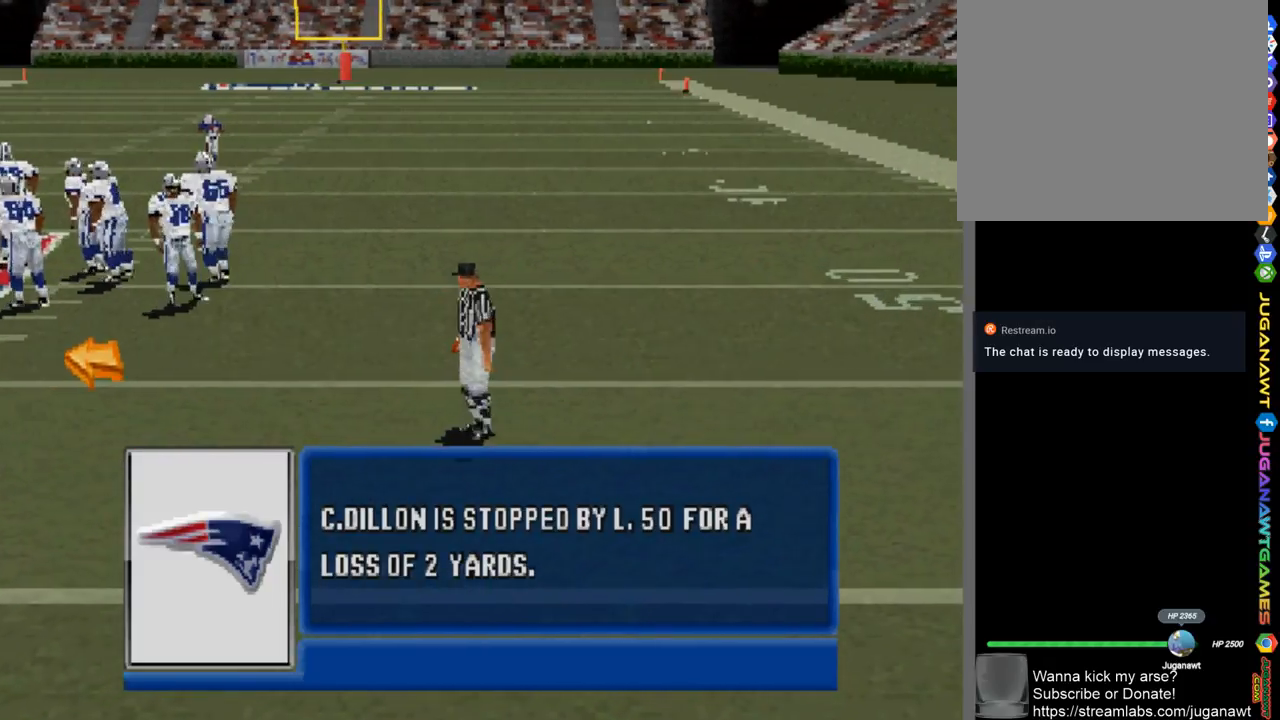
{"buttons": [], "left_stick": "center", "right_stick": "center", "events": []}
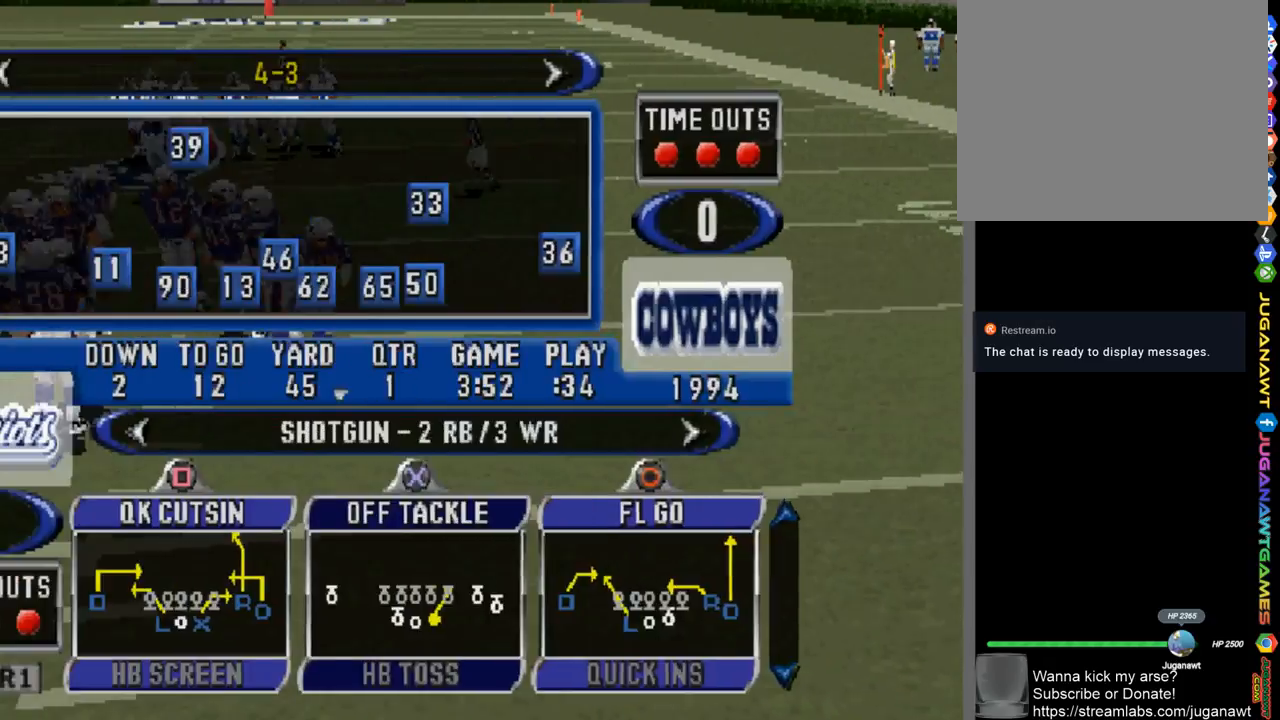
{"buttons": [], "left_stick": "center", "right_stick": "center", "events": []}
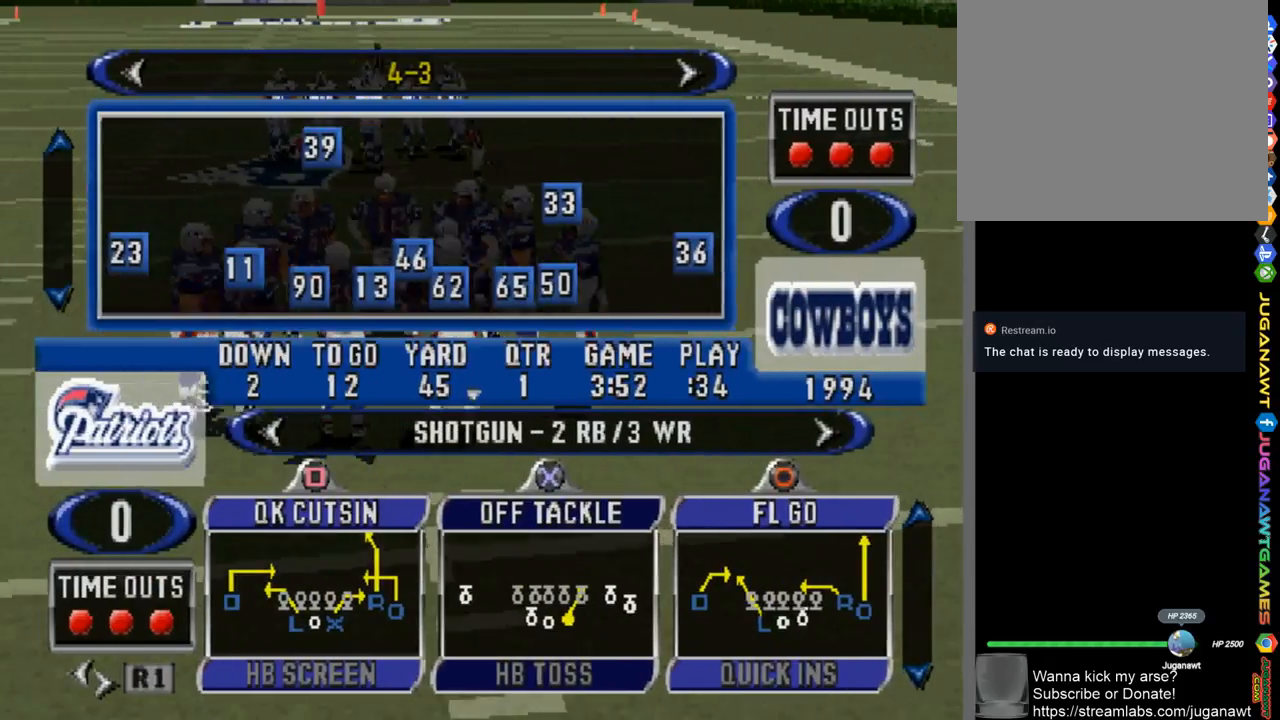
{"buttons": ["DPAD_LEFT"], "left_stick": "center", "right_stick": "center", "events": [[467, "DPAD_UP", "down"], [500, "DPAD_LEFT", "down"], [500, "DPAD_UP", "up"]]}
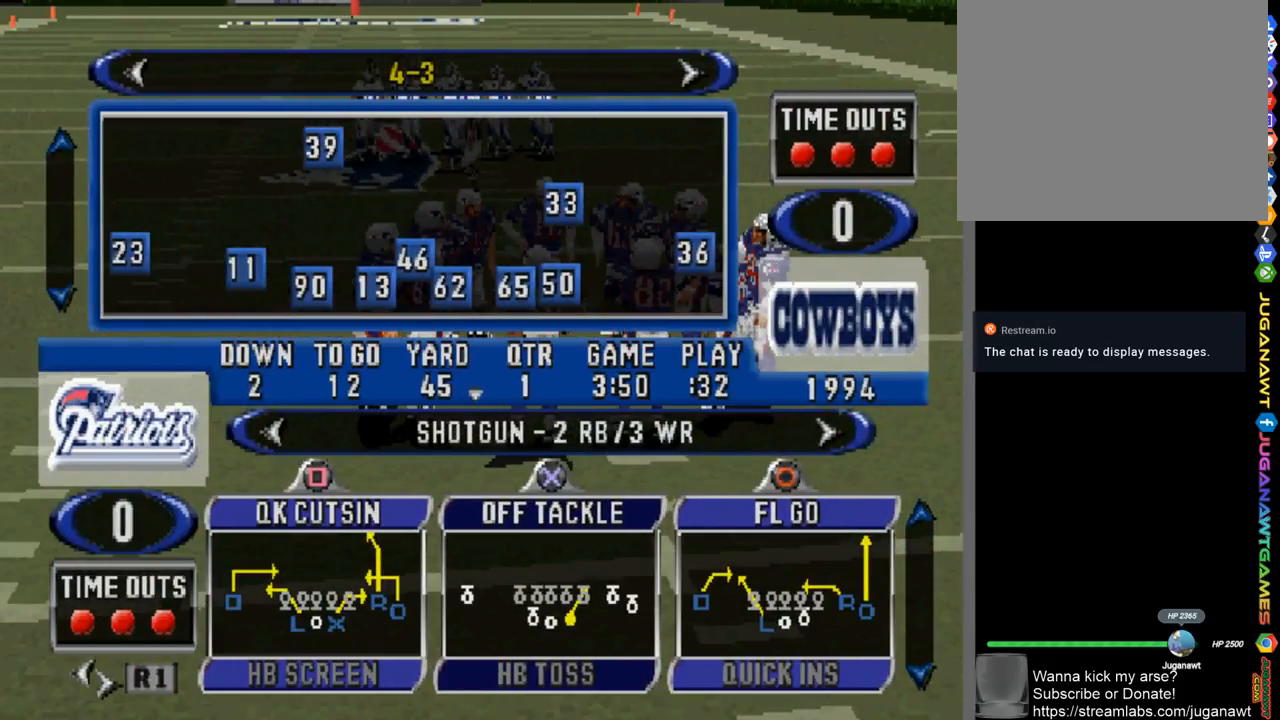
{"buttons": [], "left_stick": "center", "right_stick": "center", "events": [[100, "DPAD_LEFT", "up"], [167, "DPAD_LEFT", "down"], [300, "DPAD_LEFT", "up"], [400, "DPAD_LEFT", "down"], [467, "DPAD_LEFT", "up"]]}
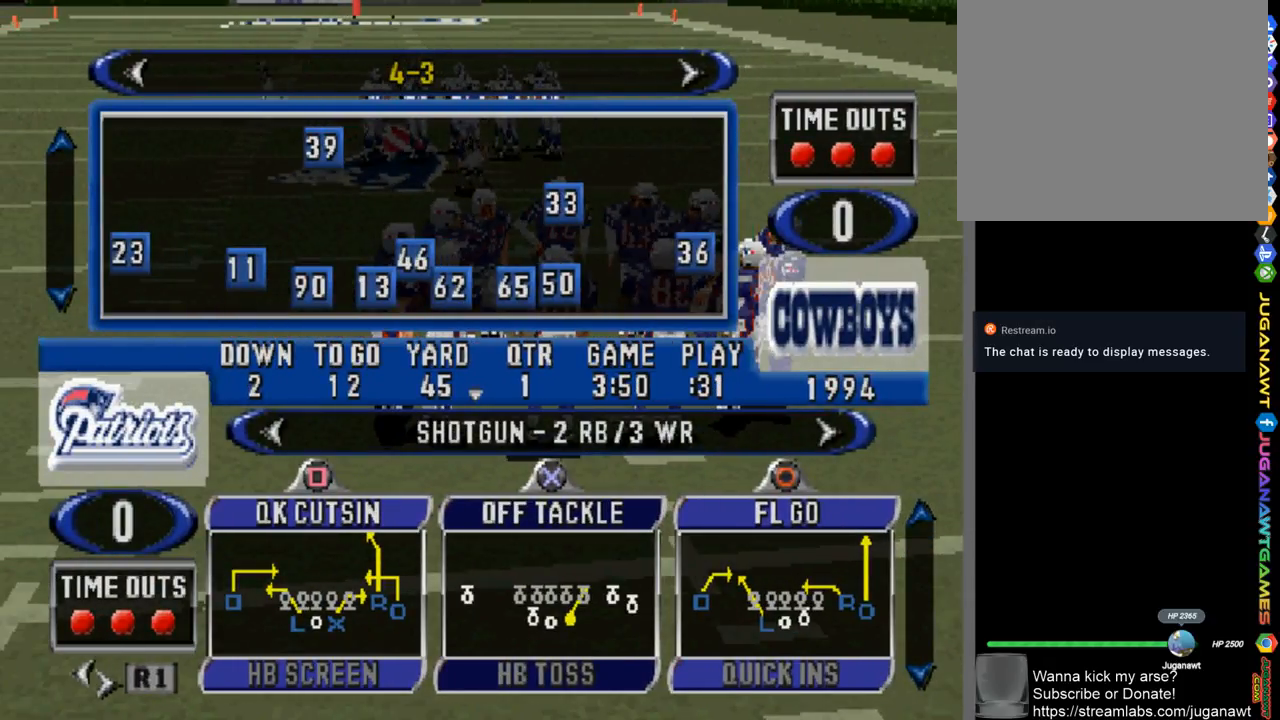
{"buttons": ["DPAD_RIGHT"], "left_stick": "center", "right_stick": "center", "events": [[100, "DPAD_RIGHT", "down"], [200, "DPAD_RIGHT", "up"], [300, "DPAD_RIGHT", "down"], [367, "DPAD_RIGHT", "up"], [467, "DPAD_RIGHT", "down"]]}
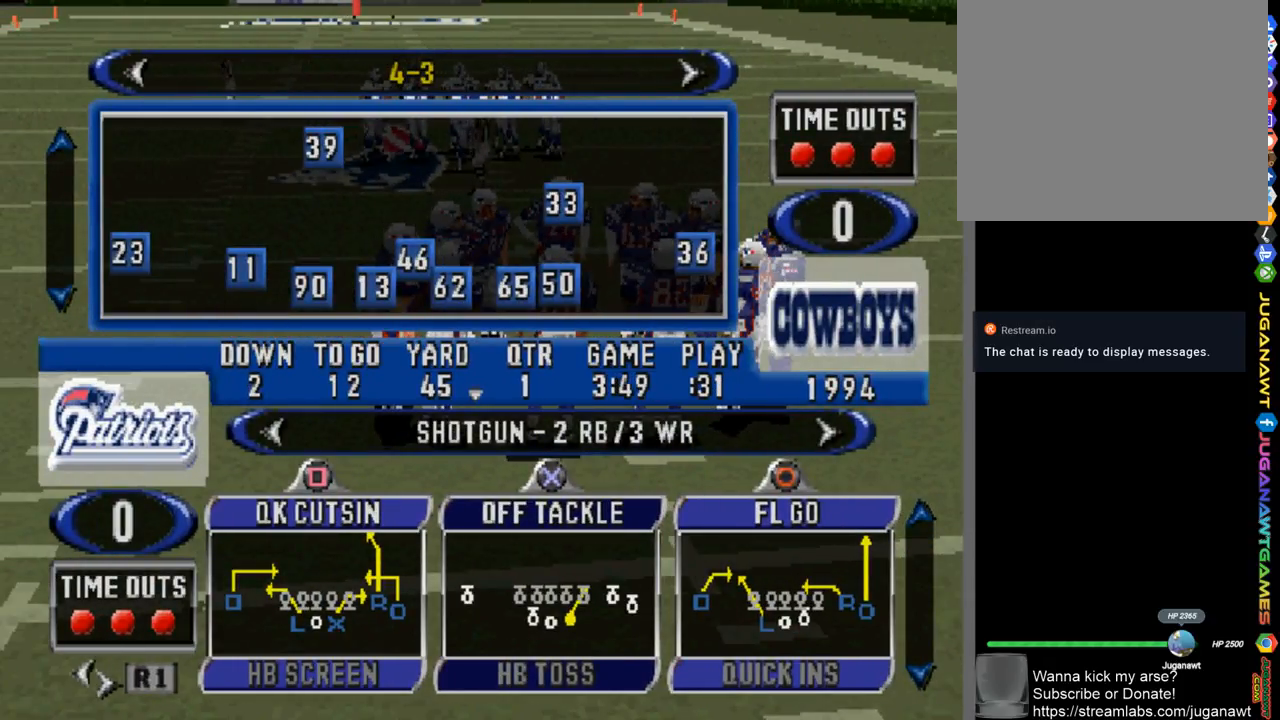
{"buttons": ["DPAD_DOWN"], "left_stick": "center", "right_stick": "center", "events": [[33, "DPAD_RIGHT", "up"], [67, "DPAD_DOWN", "down"], [400, "DPAD_DOWN", "up"], [467, "DPAD_DOWN", "down"]]}
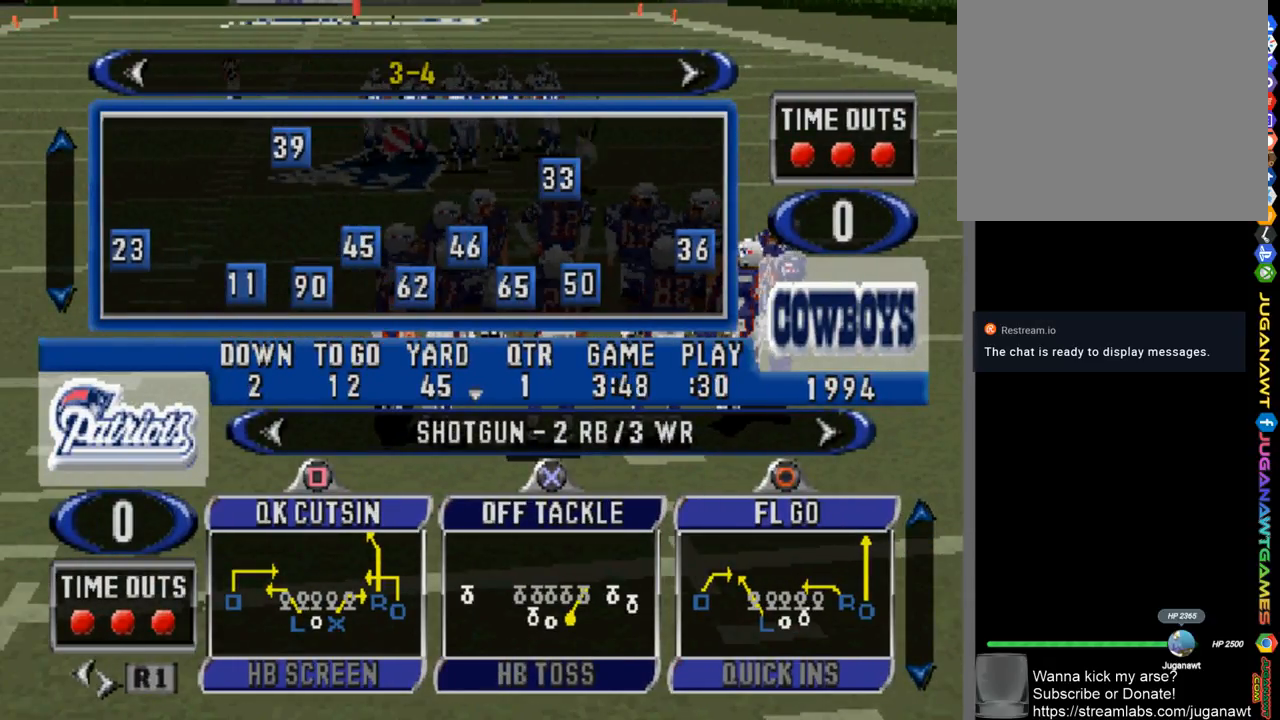
{"buttons": [], "left_stick": "center", "right_stick": "center", "events": [[67, "DPAD_DOWN", "up"], [133, "DPAD_DOWN", "down"], [200, "DPAD_DOWN", "up"]]}
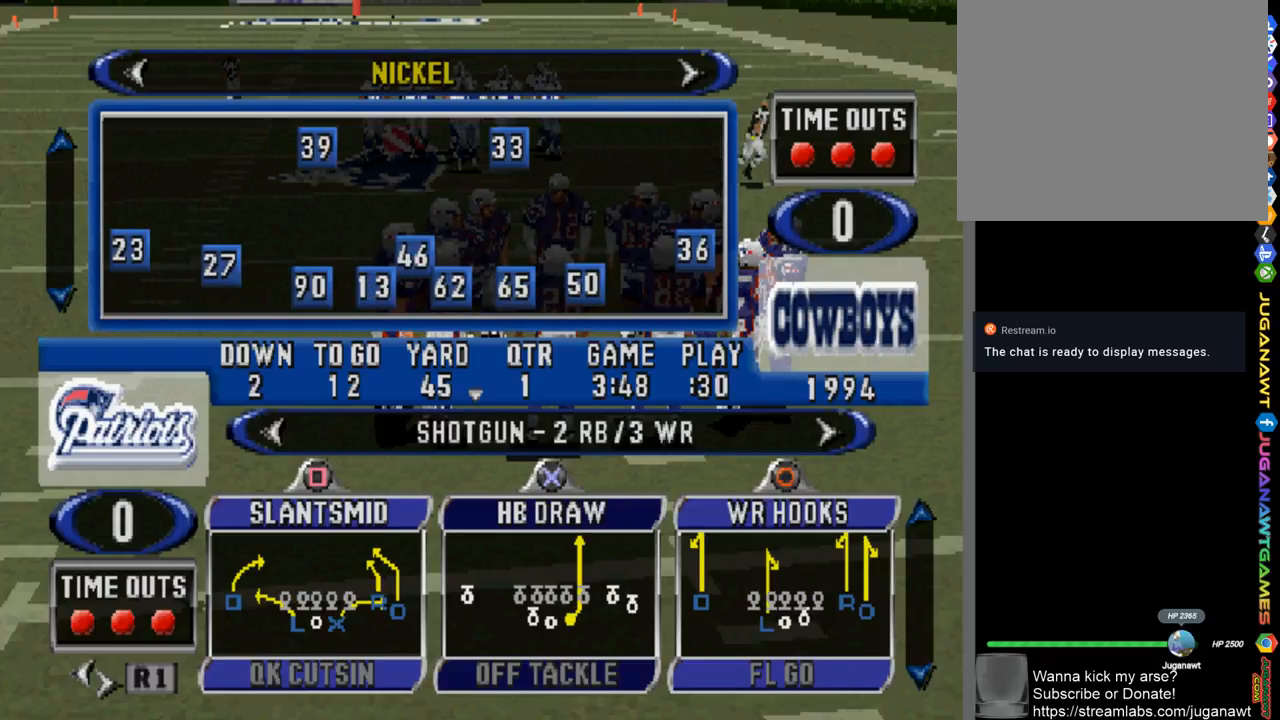
{"buttons": [], "left_stick": "center", "right_stick": "center", "events": [[400, "CROSS", "down"], [467, "CROSS", "up"]]}
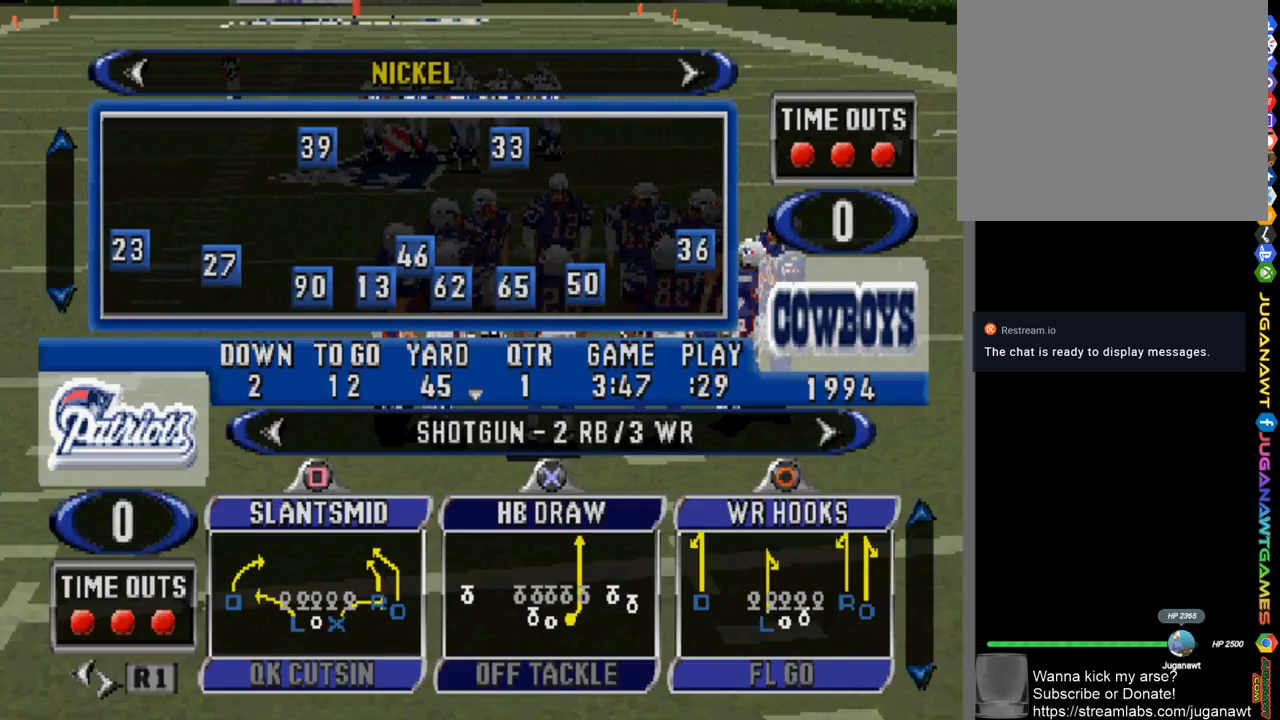
{"buttons": [], "left_stick": "center", "right_stick": "center", "events": []}
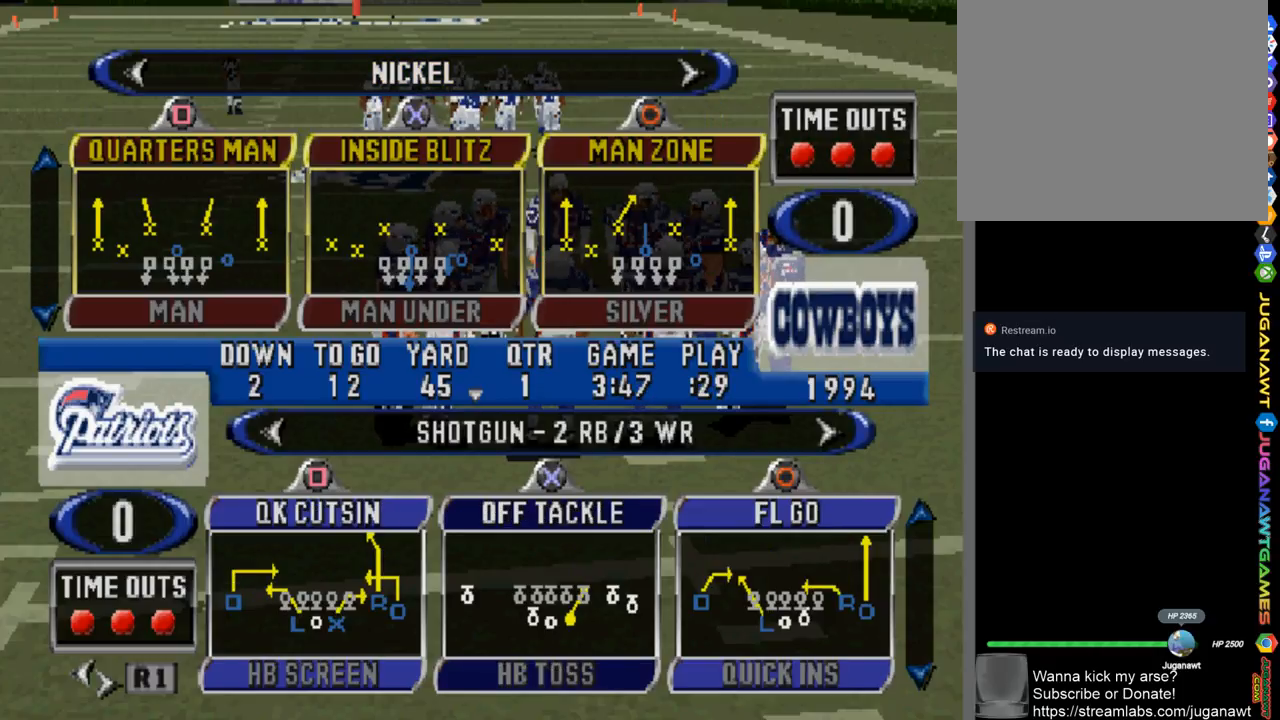
{"buttons": [], "left_stick": "center", "right_stick": "center", "events": []}
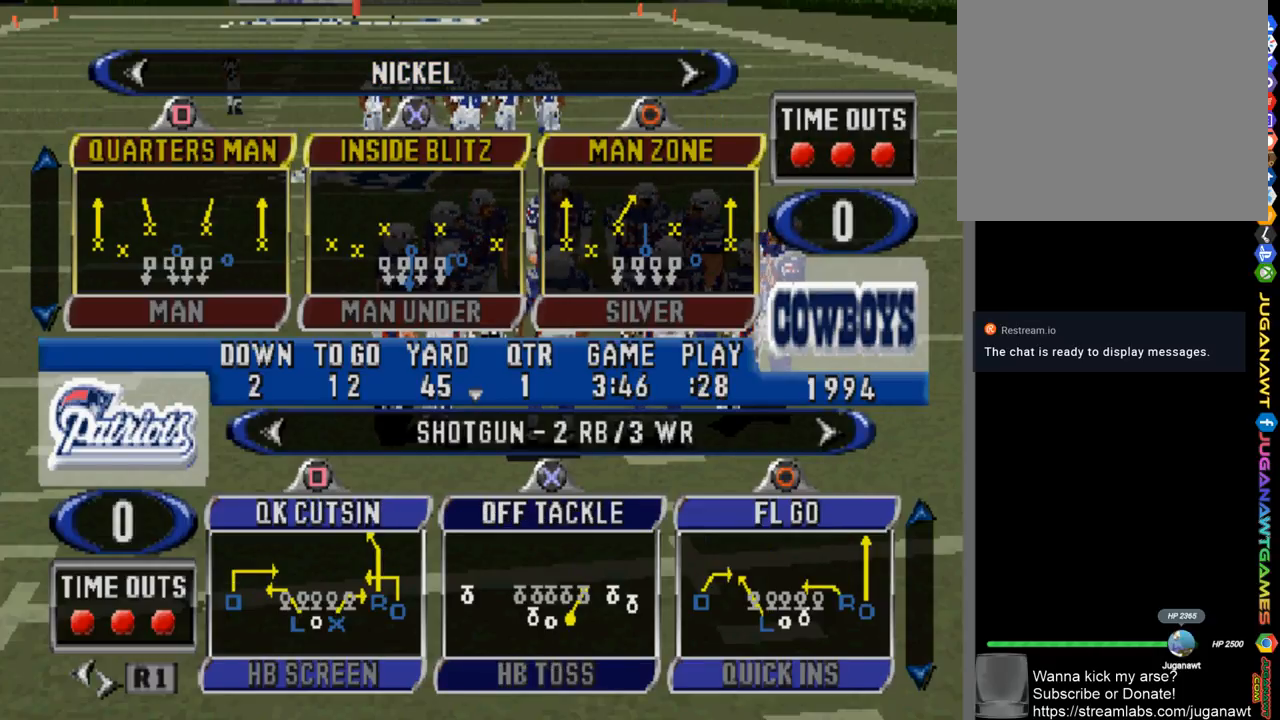
{"buttons": [], "left_stick": "center", "right_stick": "center", "events": [[333, "CROSS", "down"], [433, "CROSS", "up"]]}